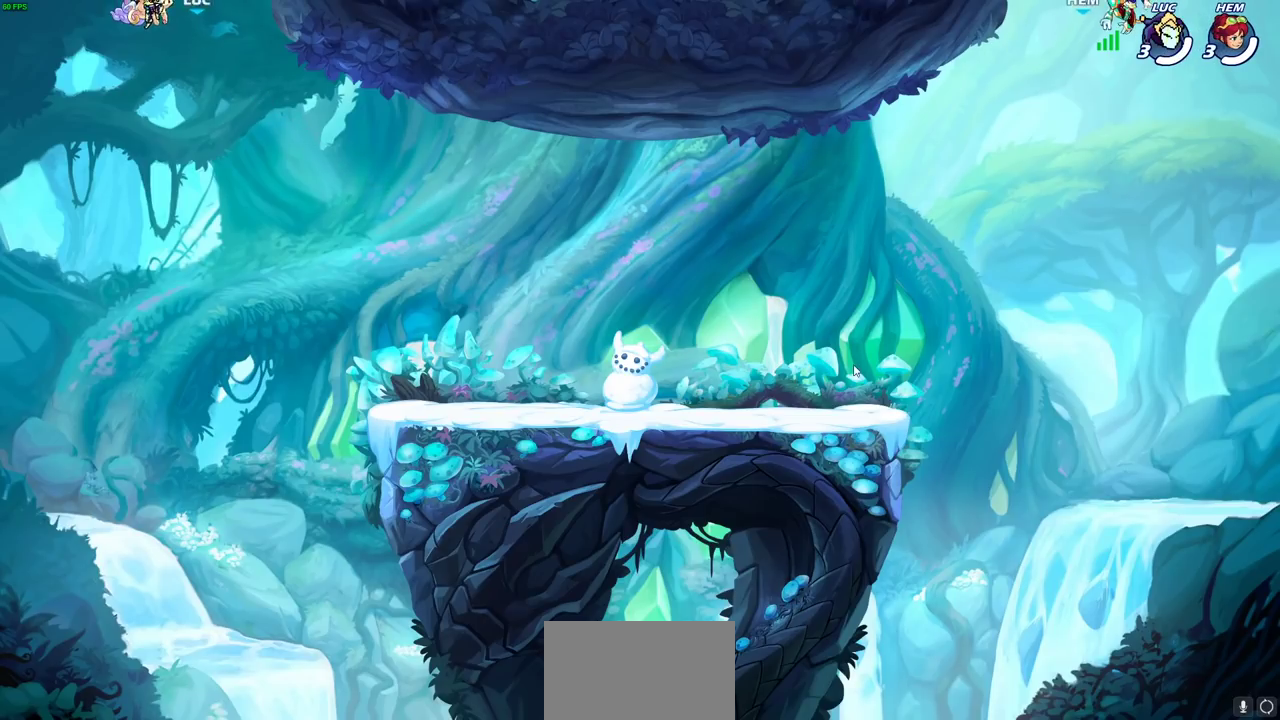
Gameplay with a controller (PlayStation layout); each line is a JSON object with the inputs held at the frame after it (dt_ms = milliseconds from this image to that frame). "events" lists button and stick changes between this image and that frame as [ms after this image, input, new state], when the widget could be followed in between. This document gives stick clicks only as held states, not as events.
{"dt_ms": 700, "buttons": ["SELECT"], "left_stick": "center", "right_stick": "center", "events": [[183, "SELECT", "down"], [283, "L1", "down"], [533, "L1", "up"]]}
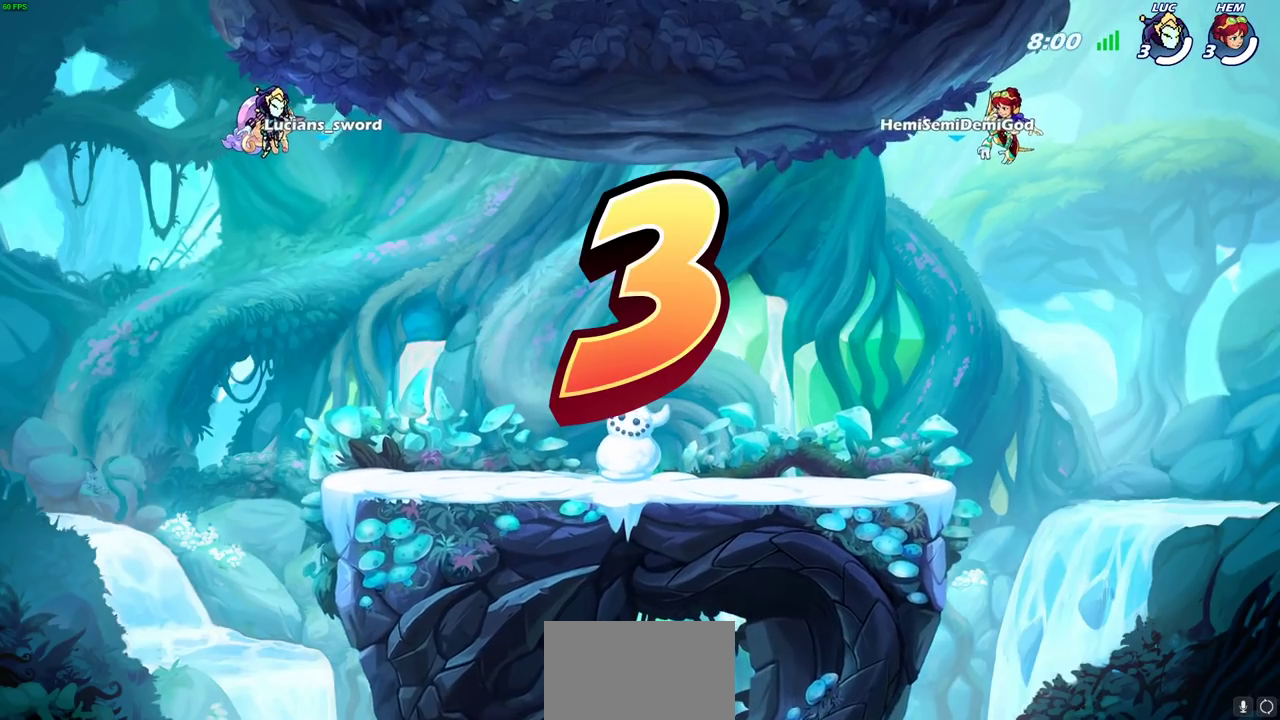
{"dt_ms": 300, "buttons": ["SELECT"], "left_stick": "center", "right_stick": "center", "events": []}
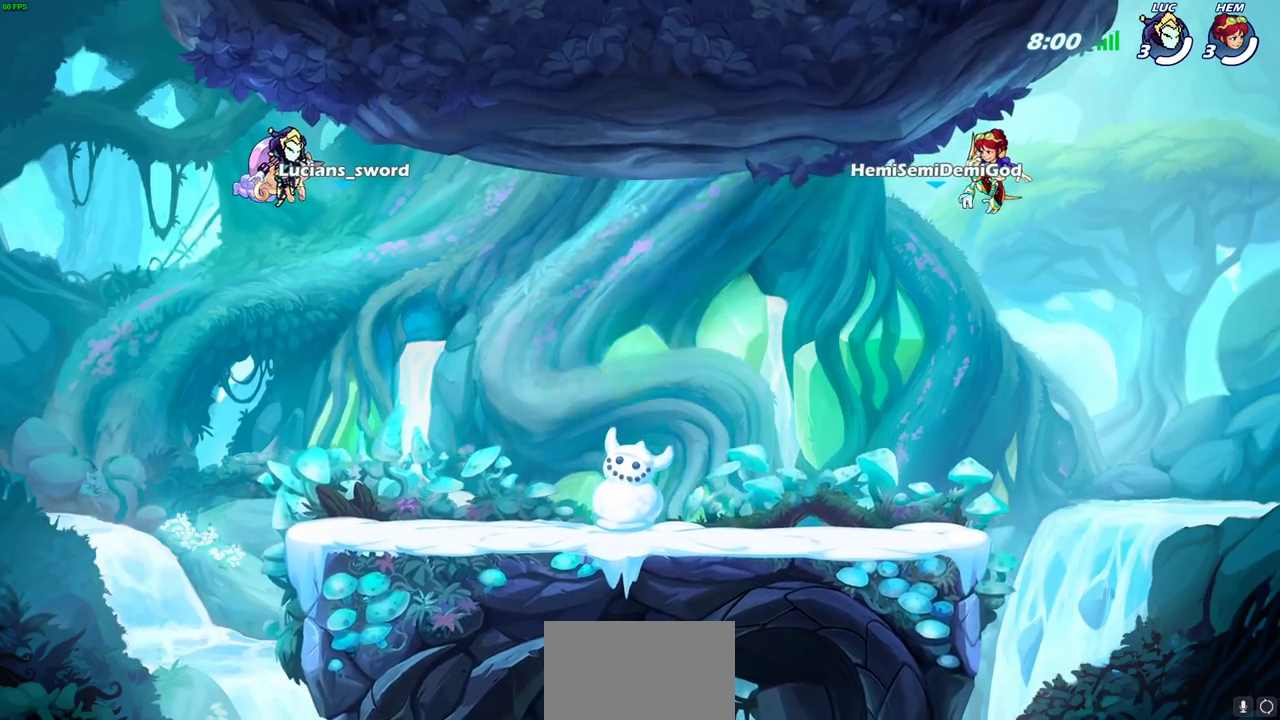
{"dt_ms": 500, "buttons": ["SELECT"], "left_stick": "center", "right_stick": "center", "events": []}
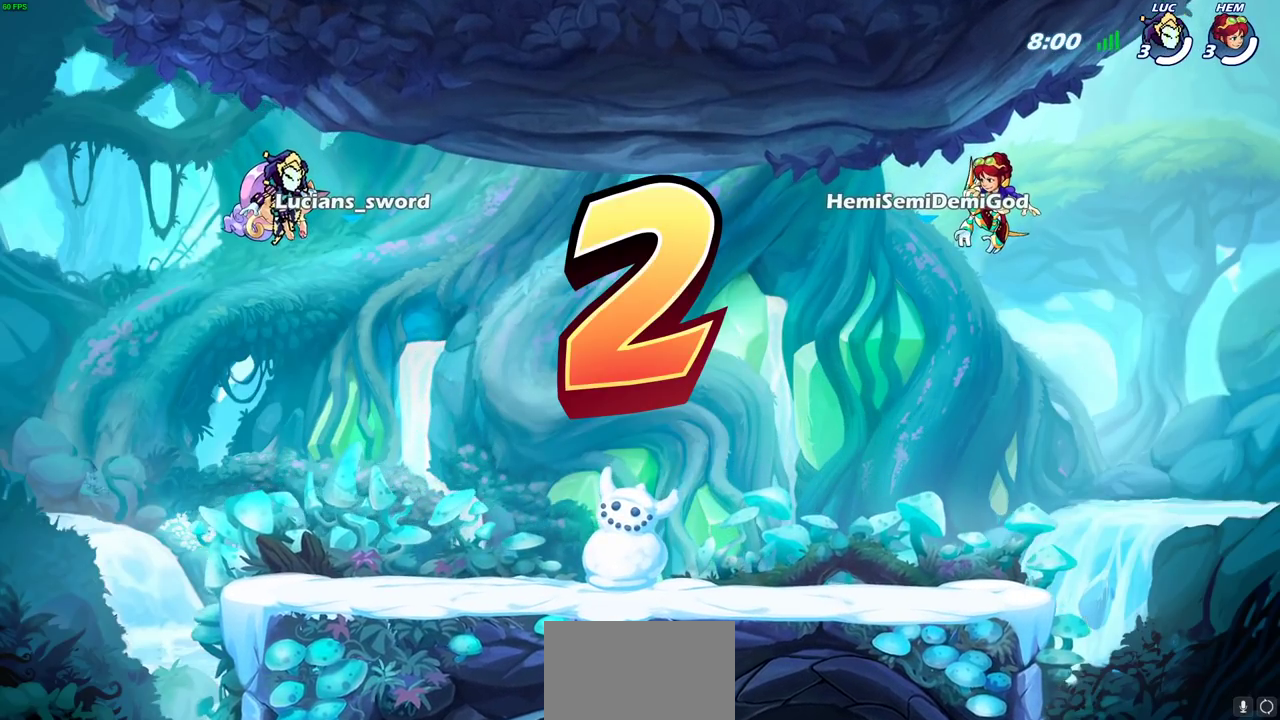
{"dt_ms": 700, "buttons": [], "left_stick": "center", "right_stick": "center", "events": [[217, "L1", "down"], [650, "L1", "up"], [650, "SELECT", "up"]]}
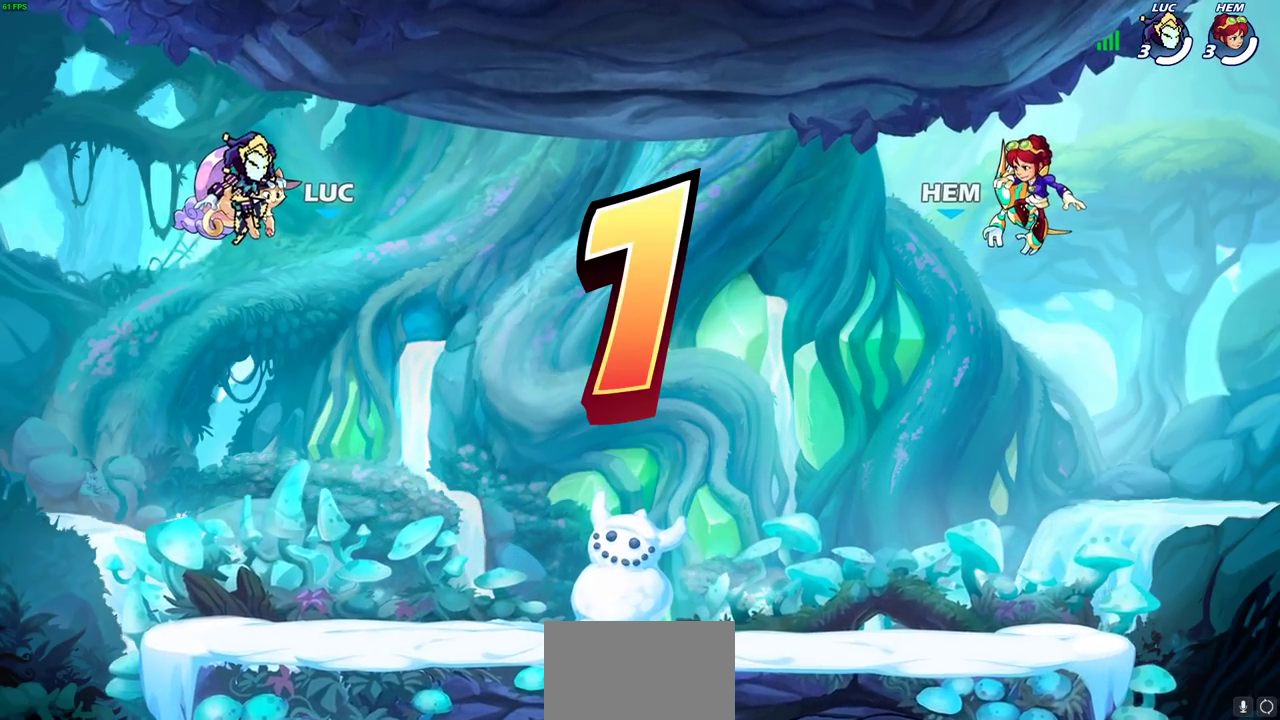
{"dt_ms": 300, "buttons": [], "left_stick": "center", "right_stick": "center", "events": []}
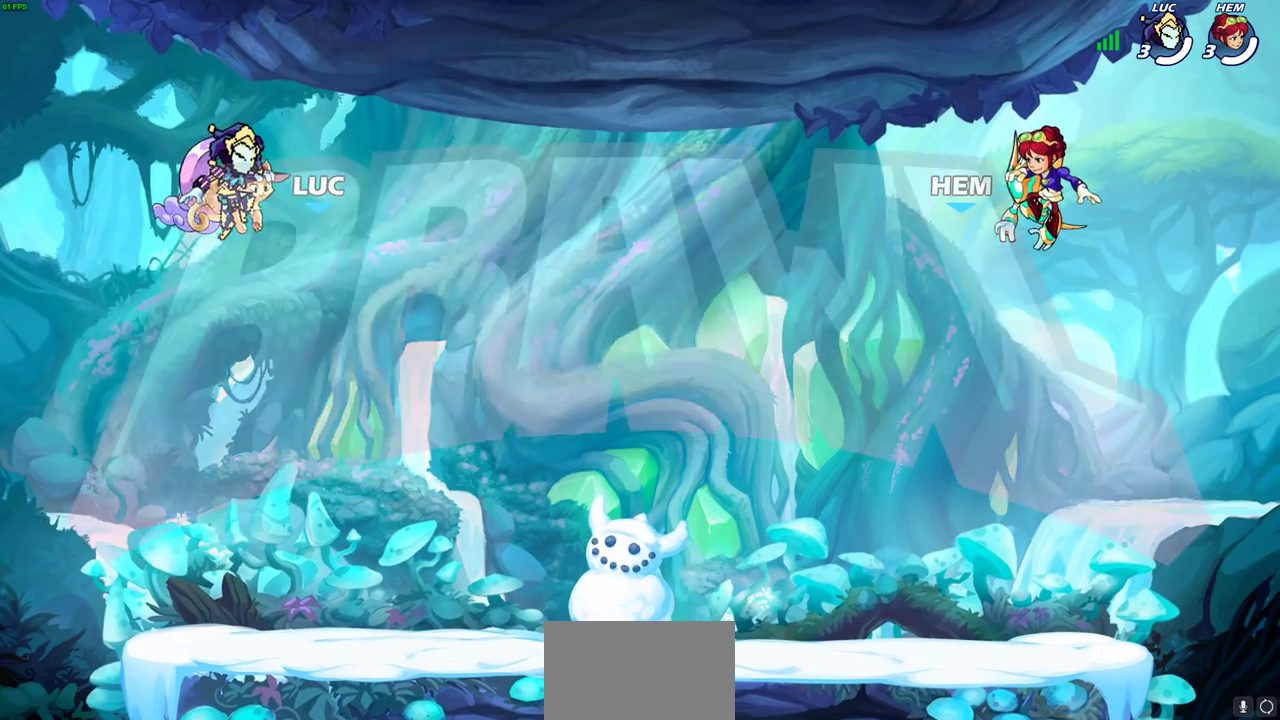
{"dt_ms": 500, "buttons": ["L1", "SELECT"], "left_stick": "center", "right_stick": "center", "events": [[217, "L1", "down"], [217, "SELECT", "down"]]}
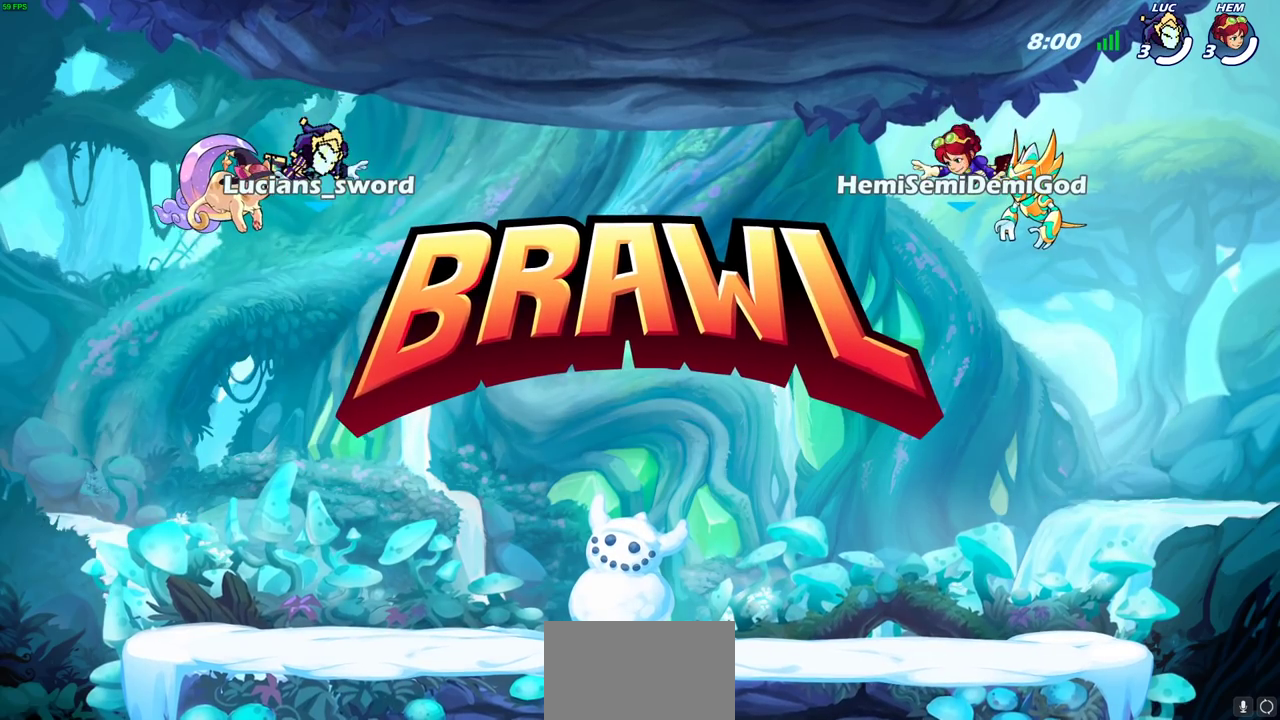
{"dt_ms": 500, "buttons": ["L1", "SELECT"], "left_stick": "center", "right_stick": "center", "events": []}
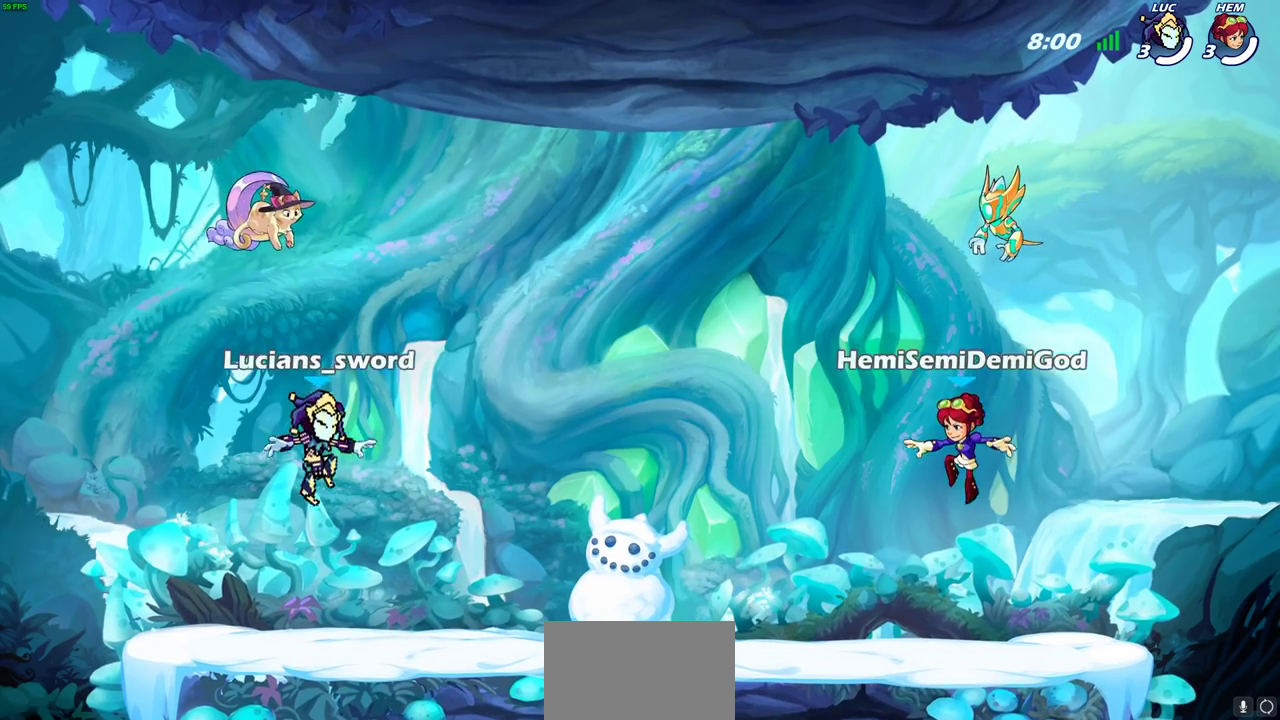
{"dt_ms": 300, "buttons": ["L1", "SELECT"], "left_stick": "center", "right_stick": "center", "events": []}
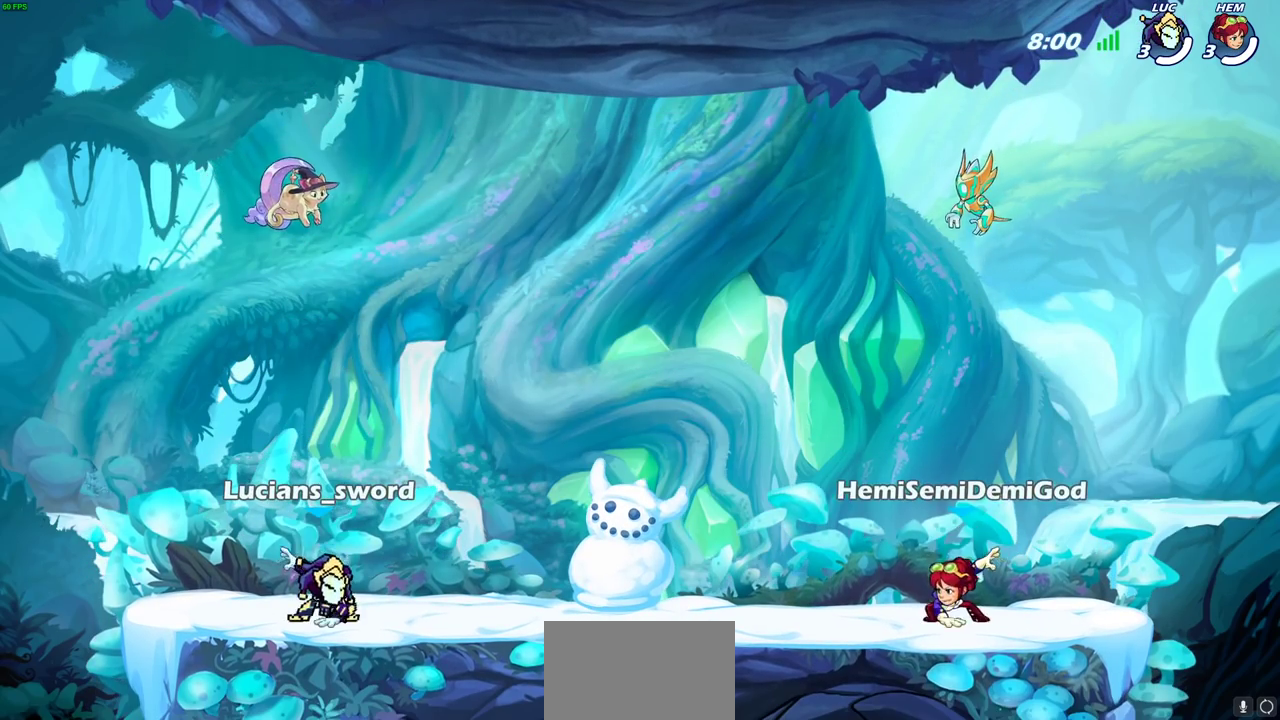
{"dt_ms": 700, "buttons": [], "left_stick": "center", "right_stick": "center", "events": [[300, "L1", "up"], [417, "SELECT", "up"]]}
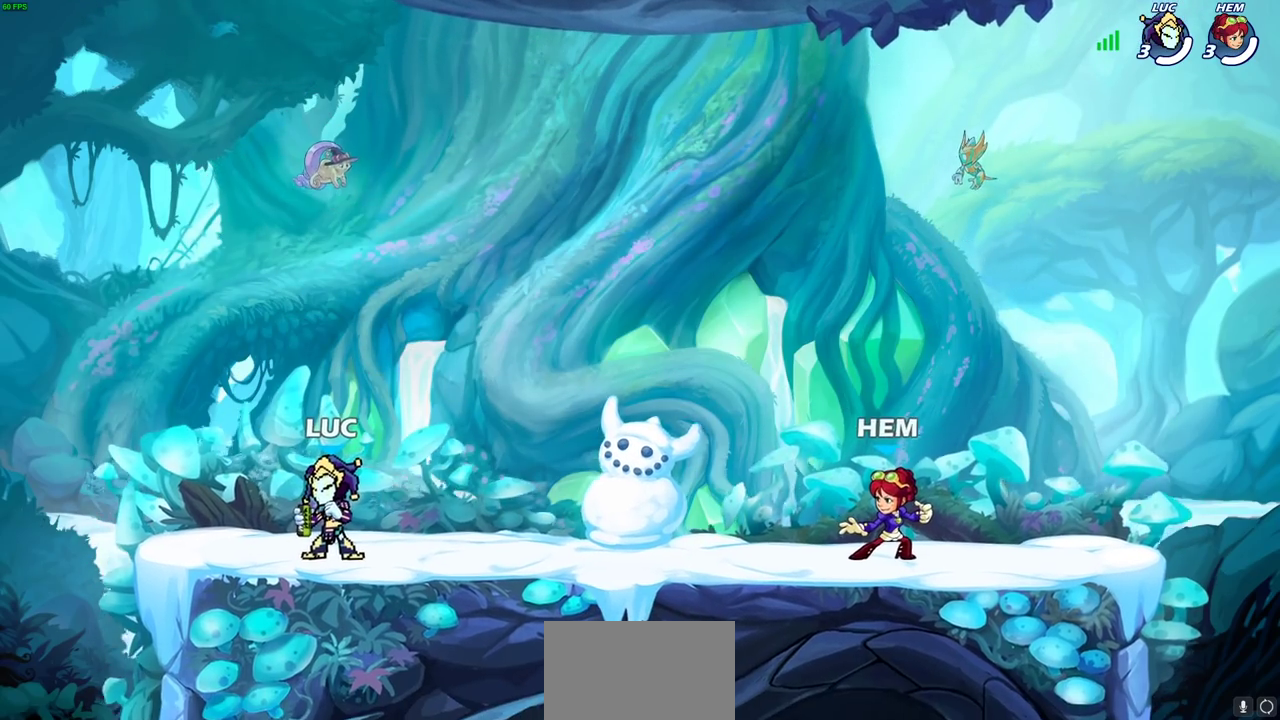
{"dt_ms": 500, "buttons": [], "left_stick": "center", "right_stick": "center", "events": []}
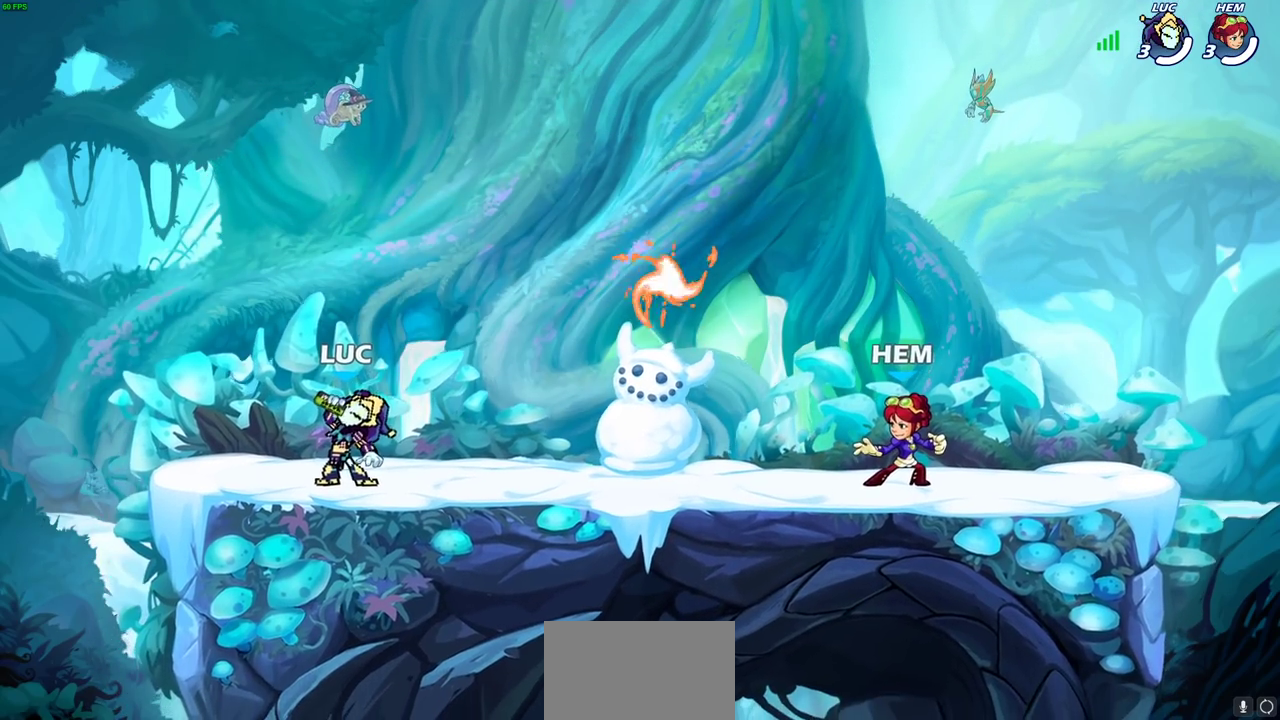
{"dt_ms": 700, "buttons": [], "left_stick": "down", "right_stick": "center", "events": [[417, "left_stick", "right"], [550, "CROSS", "down"], [550, "R2", "down"], [633, "left_stick", "down-right"], [667, "CROSS", "up"], [683, "R2", "up"], [700, "left_stick", "down"]]}
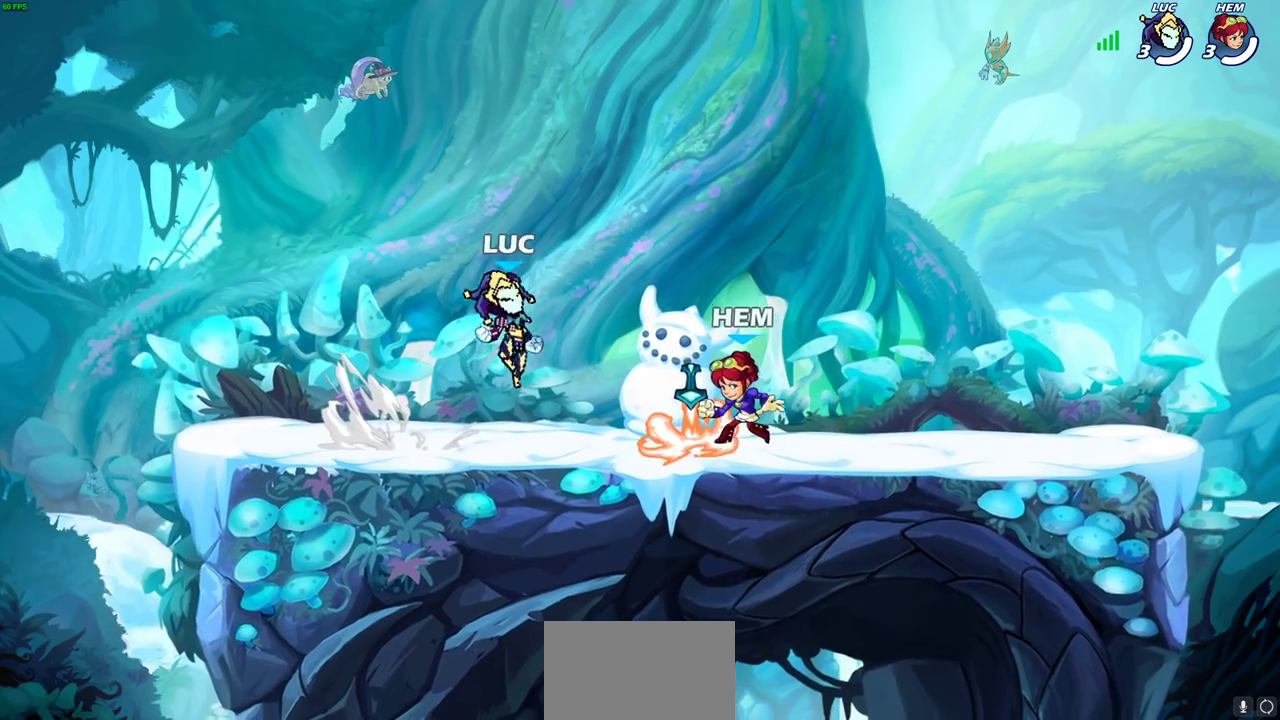
{"dt_ms": 300, "buttons": ["R2"], "left_stick": "left", "right_stick": "center", "events": [[133, "left_stick", "down-left"], [200, "left_stick", "left"], [300, "R2", "down"]]}
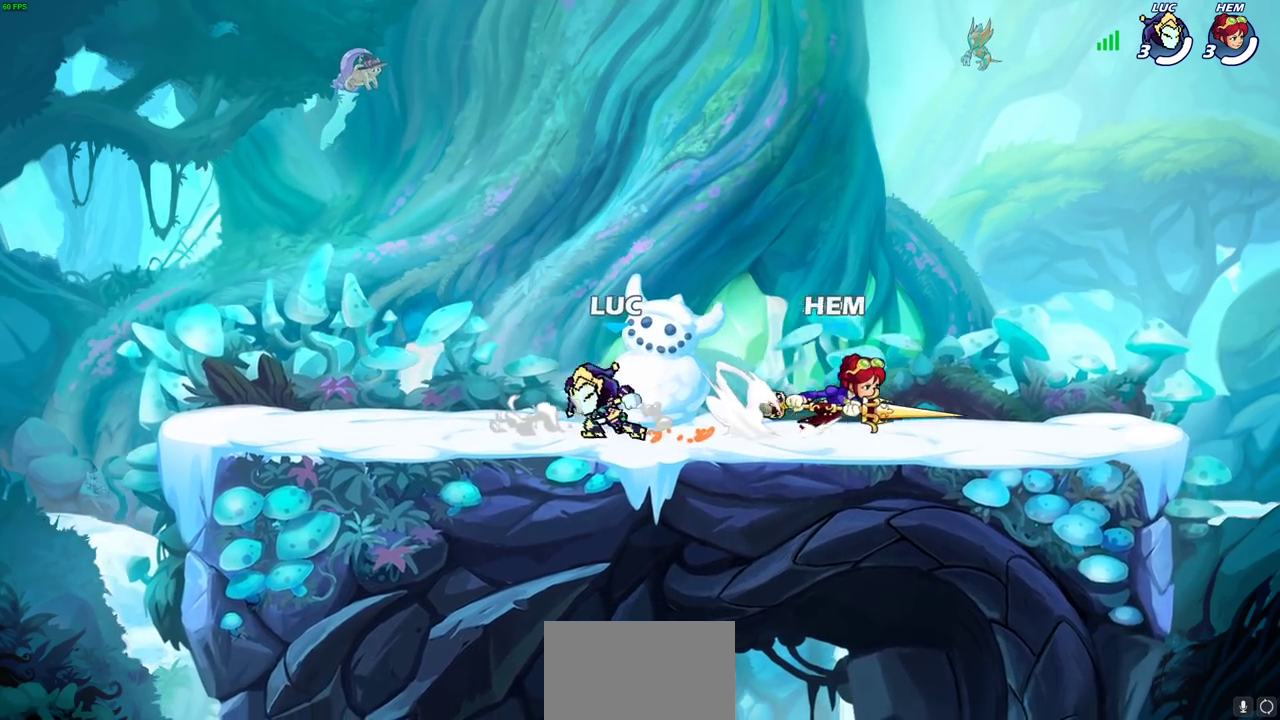
{"dt_ms": 400, "buttons": [], "left_stick": "down-right", "right_stick": "center", "events": [[17, "CROSS", "down"], [17, "left_stick", "up-left"], [150, "CROSS", "up"], [200, "R2", "up"], [233, "left_stick", "down-left"], [283, "left_stick", "down"], [350, "left_stick", "down-right"]]}
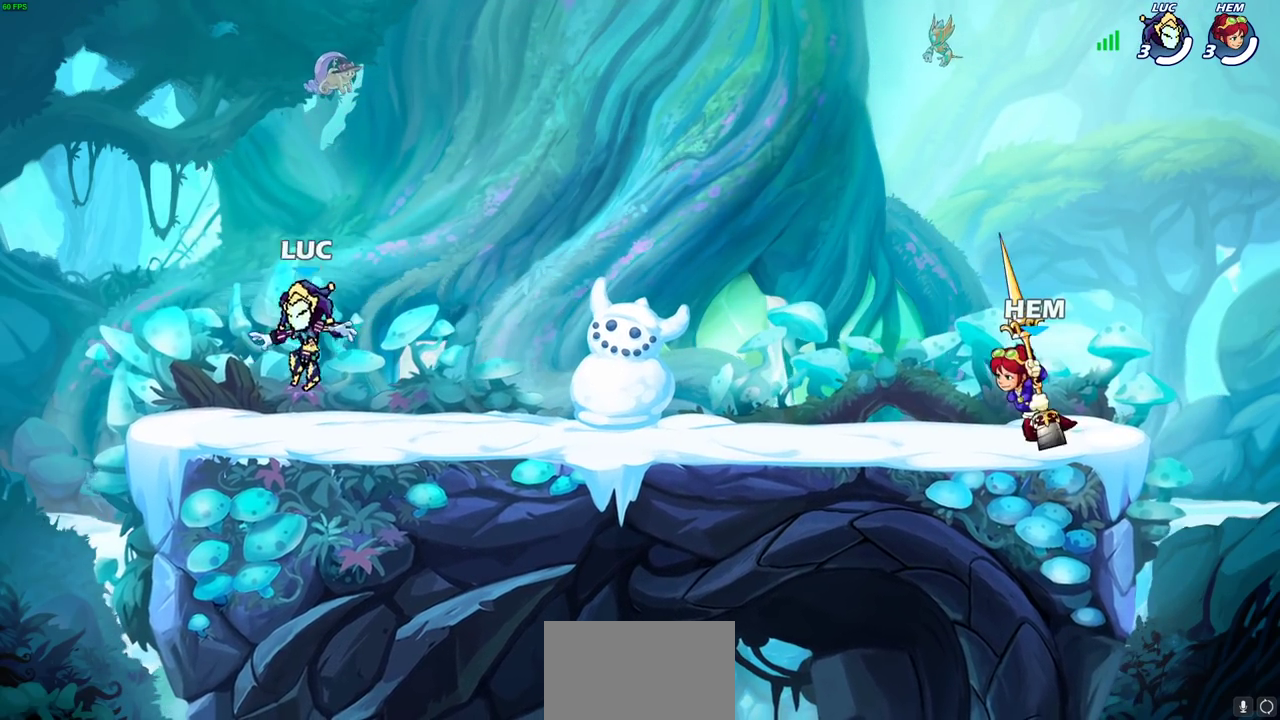
{"dt_ms": 800, "buttons": [], "left_stick": "up-left", "right_stick": "center", "events": [[67, "left_stick", "right"], [150, "R2", "down"], [183, "CROSS", "down"], [300, "CROSS", "up"], [333, "R2", "up"], [417, "CROSS", "down"], [550, "CROSS", "up"], [650, "CROSS", "down"], [783, "CROSS", "up"], [800, "left_stick", "up-left"]]}
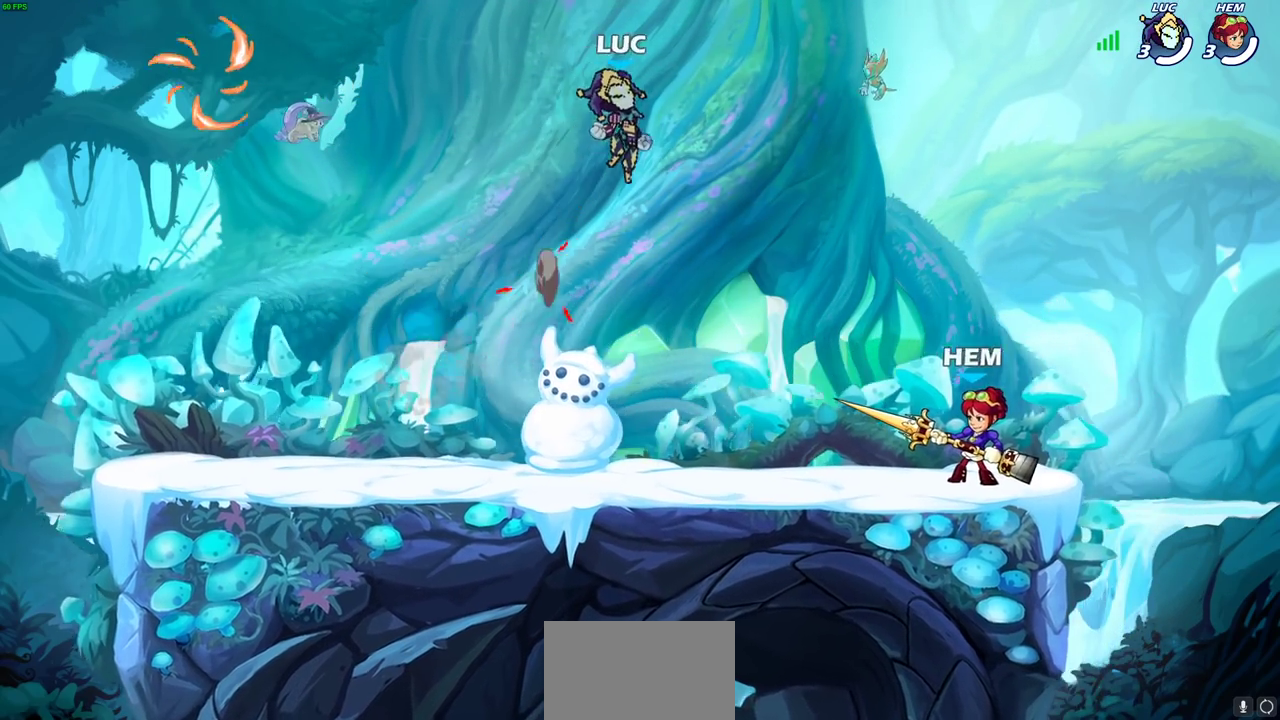
{"dt_ms": 300, "buttons": [], "left_stick": "down-left", "right_stick": "center", "events": [[133, "left_stick", "down-left"]]}
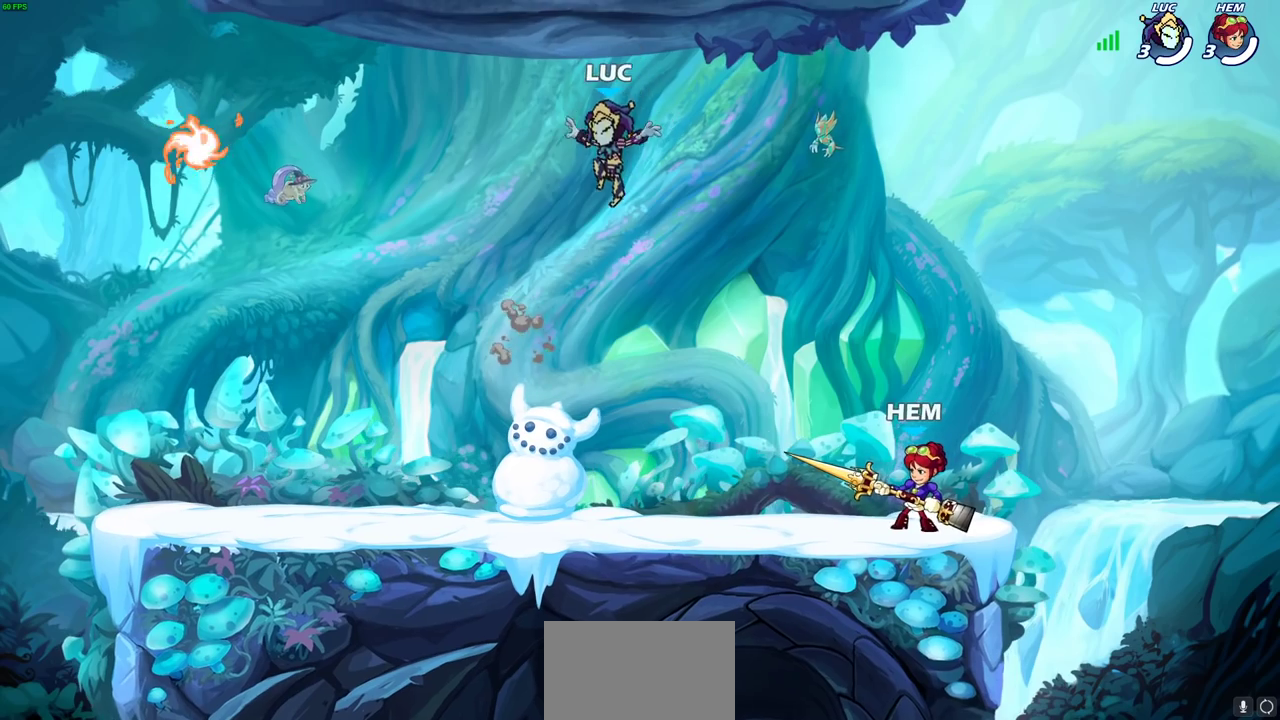
{"dt_ms": 600, "buttons": [], "left_stick": "left", "right_stick": "center", "events": [[50, "R2", "down"], [67, "SQUARE", "down"], [133, "left_stick", "down"], [200, "R2", "up"], [200, "SQUARE", "up"], [200, "left_stick", "center"], [500, "left_stick", "left"]]}
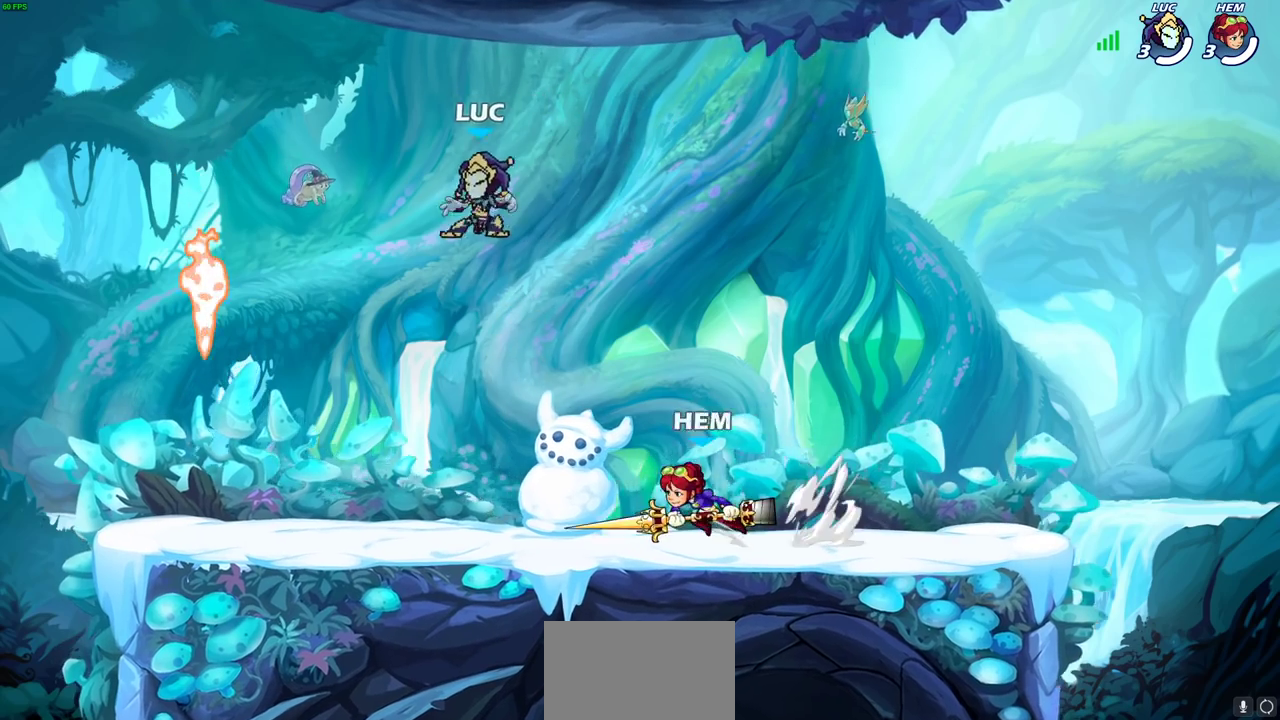
{"dt_ms": 400, "buttons": [], "left_stick": "down-left", "right_stick": "center", "events": [[100, "left_stick", "down-left"]]}
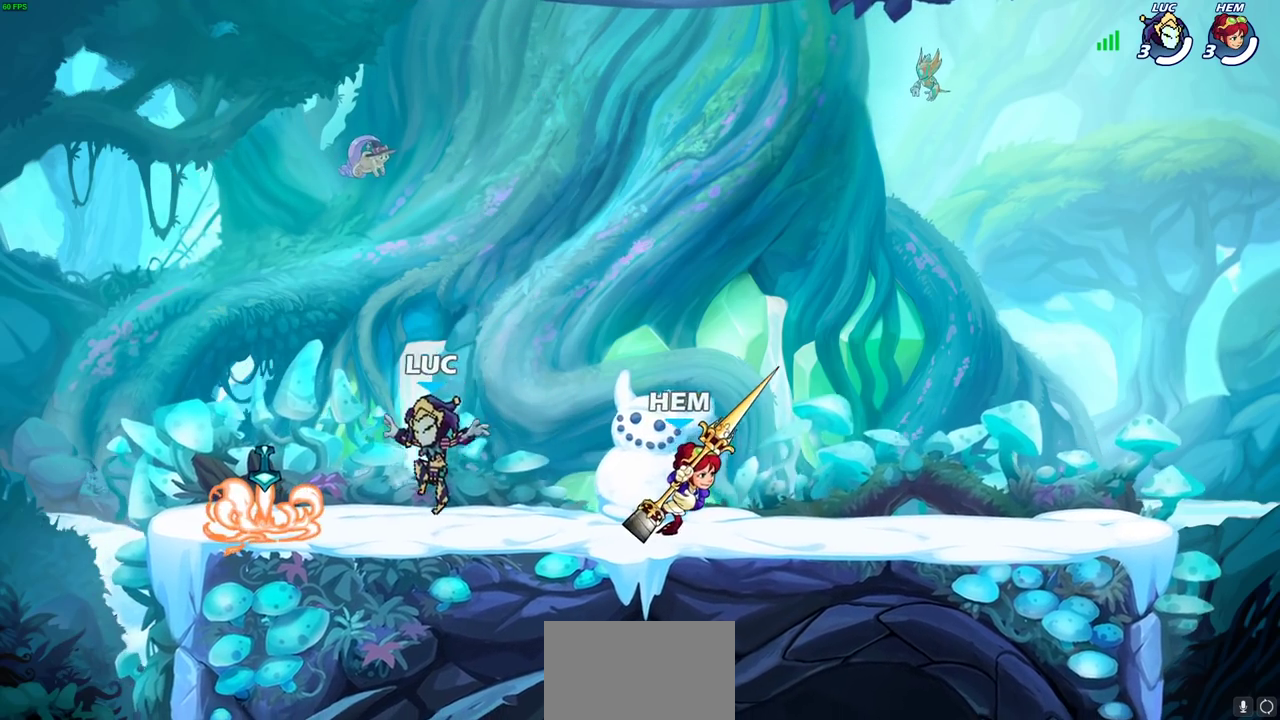
{"dt_ms": 300, "buttons": ["CROSS"], "left_stick": "up-right", "right_stick": "center", "events": [[133, "left_stick", "left"], [200, "left_stick", "up-left"], [233, "CROSS", "down"], [283, "left_stick", "up-right"]]}
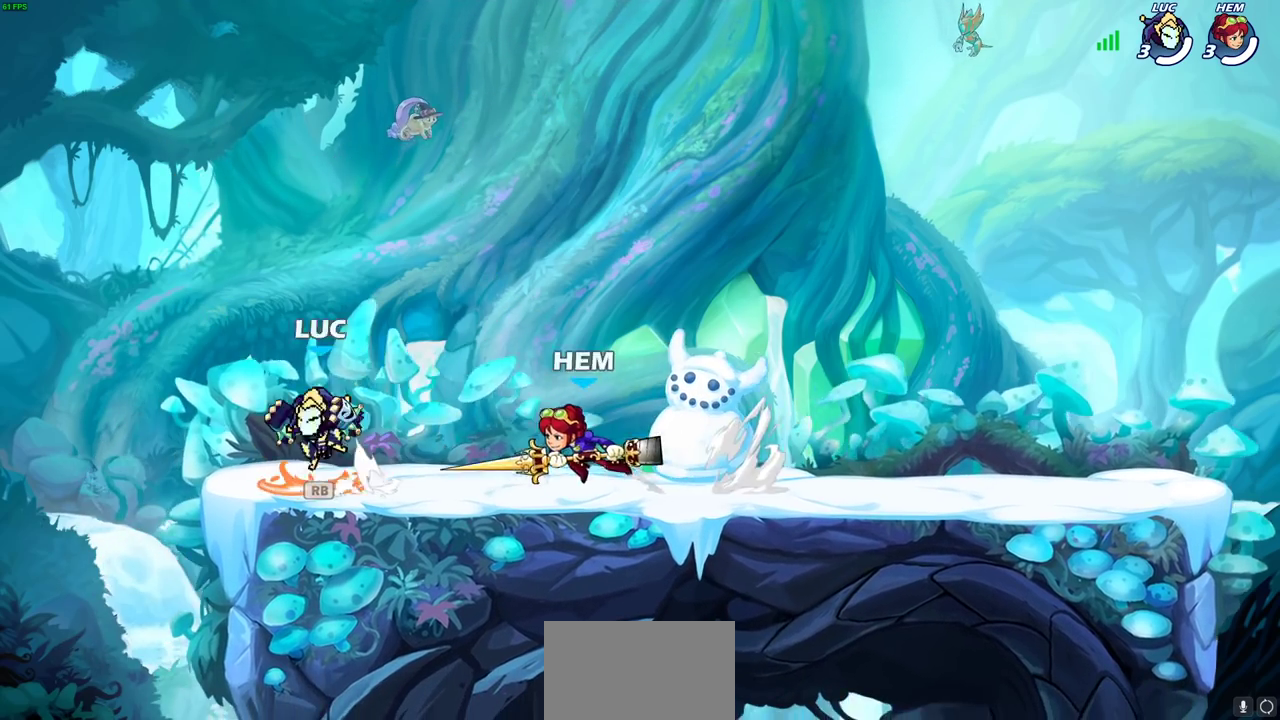
{"dt_ms": 800, "buttons": [], "left_stick": "right", "right_stick": "center", "events": [[50, "CROSS", "up"], [117, "CROSS", "down"], [250, "CROSS", "up"], [367, "left_stick", "right"], [450, "left_stick", "down"], [550, "left_stick", "down-left"], [700, "left_stick", "up-right"], [750, "left_stick", "right"]]}
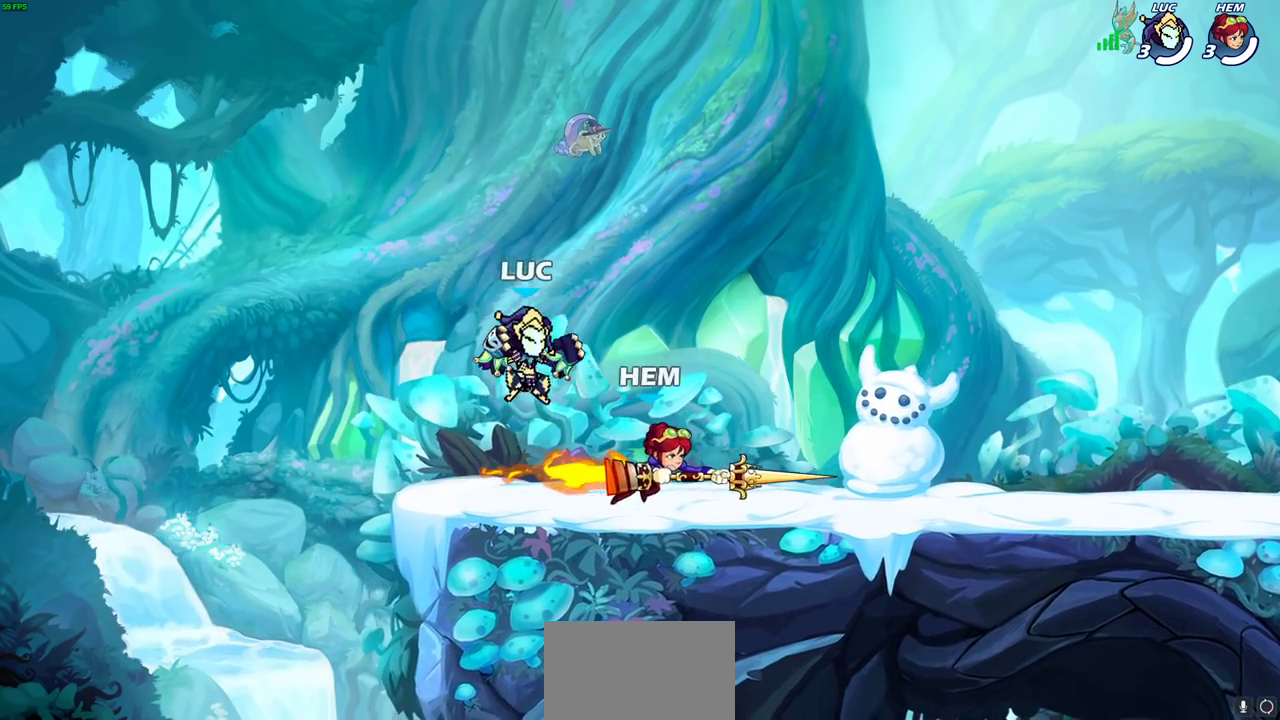
{"dt_ms": 400, "buttons": [], "left_stick": "right", "right_stick": "center", "events": [[150, "R2", "down"], [217, "SQUARE", "down"], [300, "R2", "up"], [333, "SQUARE", "up"]]}
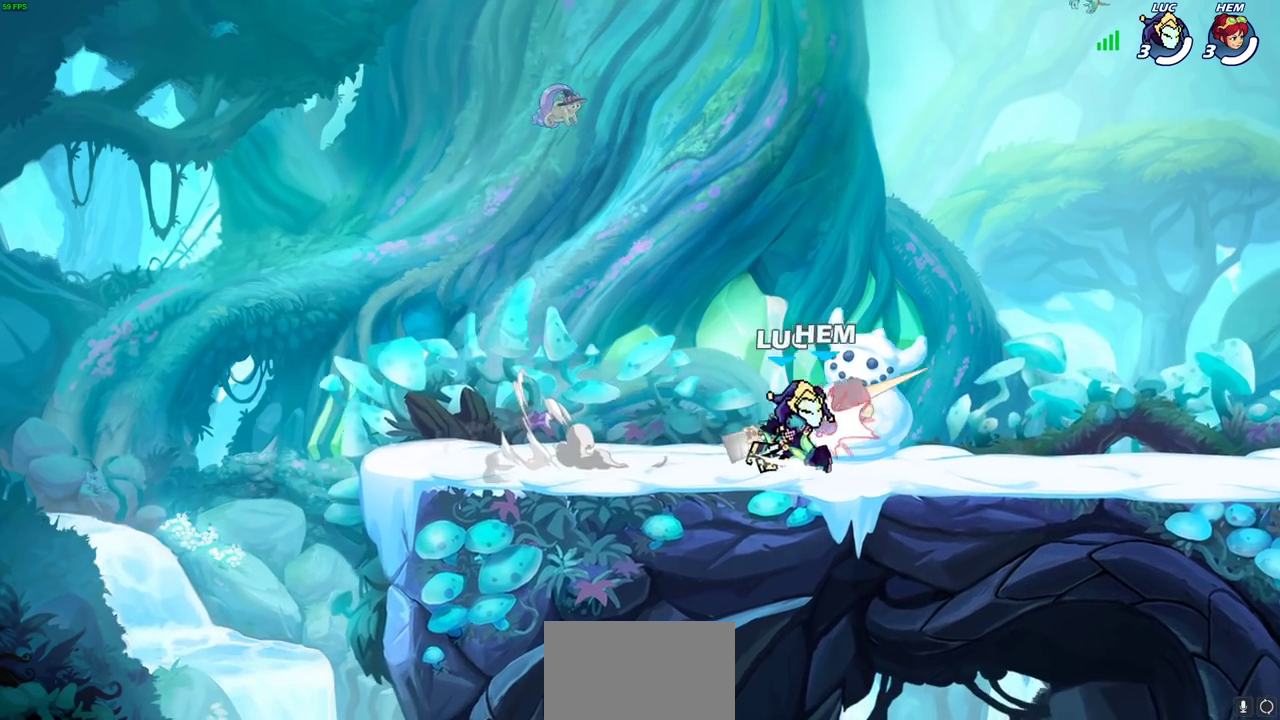
{"dt_ms": 300, "buttons": ["CIRCLE"], "left_stick": "right", "right_stick": "center", "events": [[50, "left_stick", "center"], [250, "left_stick", "right"], [267, "CIRCLE", "down"]]}
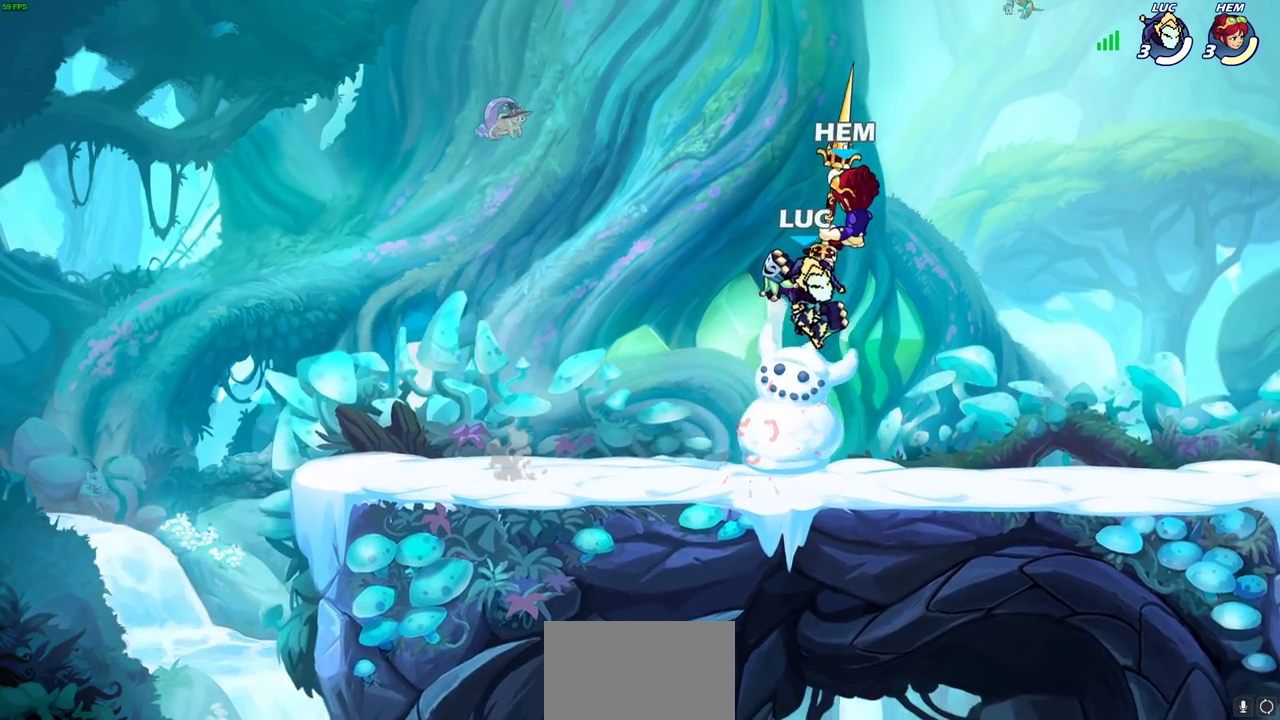
{"dt_ms": 700, "buttons": [], "left_stick": "center", "right_stick": "center", "events": [[50, "CIRCLE", "up"], [50, "left_stick", "up-right"], [233, "left_stick", "center"], [567, "left_stick", "down"], [617, "left_stick", "center"]]}
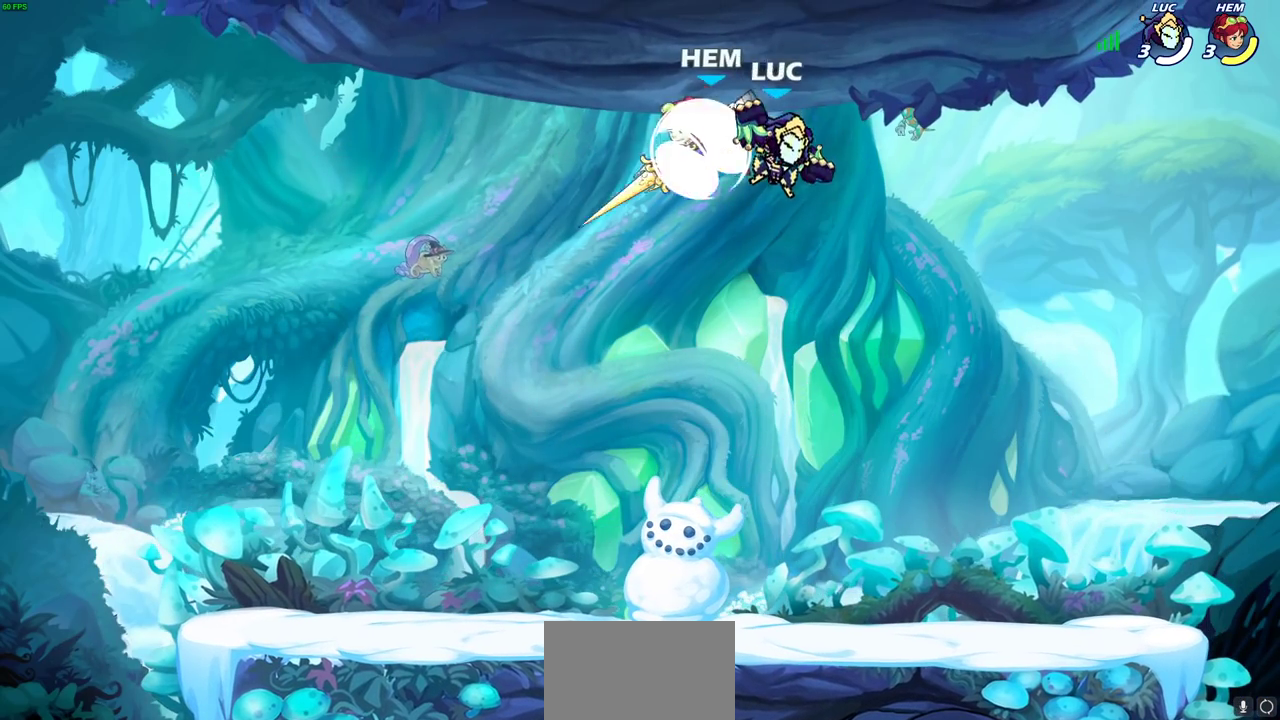
{"dt_ms": 500, "buttons": [], "left_stick": "down", "right_stick": "center", "events": [[317, "left_stick", "right"], [400, "left_stick", "down-right"], [483, "left_stick", "down"]]}